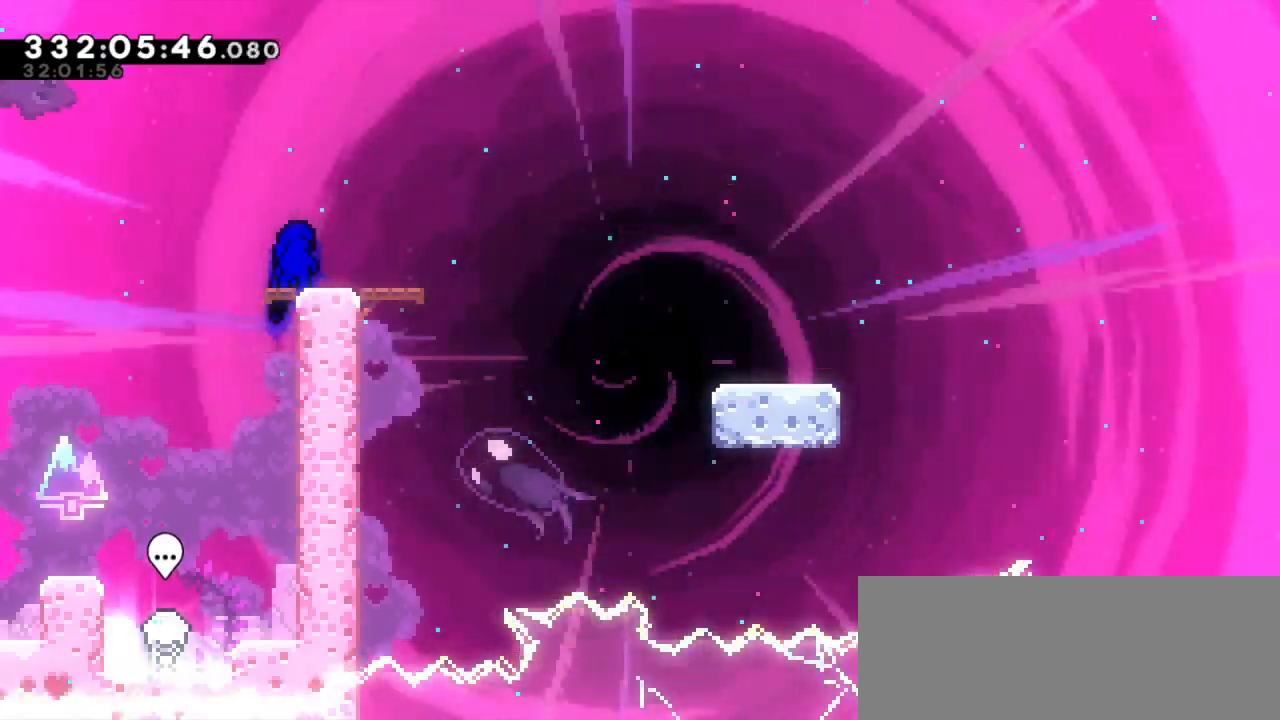
Gameplay with keyboard; each line is a JSON object with the keys held at the frame after it. "events" lists presses ("down") and releases ("up") of "dash", "demo", "down", "grab", "jump", "jump2", "left", "right" and "up" between this image and that frame as [ms after this image, input, new state], when the widget could be followed in between. No other keys are recorded. Mouse input is not recorded. Key names are as the overlay labels them; some are game actions (e.g. jump) rather than physical keys. Not read: other_keys.
{"keys": ["dash", "down", "right"], "events": [[84, "down", "down"], [100, "dash", "down"], [117, "right", "down"], [284, "jump2", "down"], [467, "jump2", "up"]]}
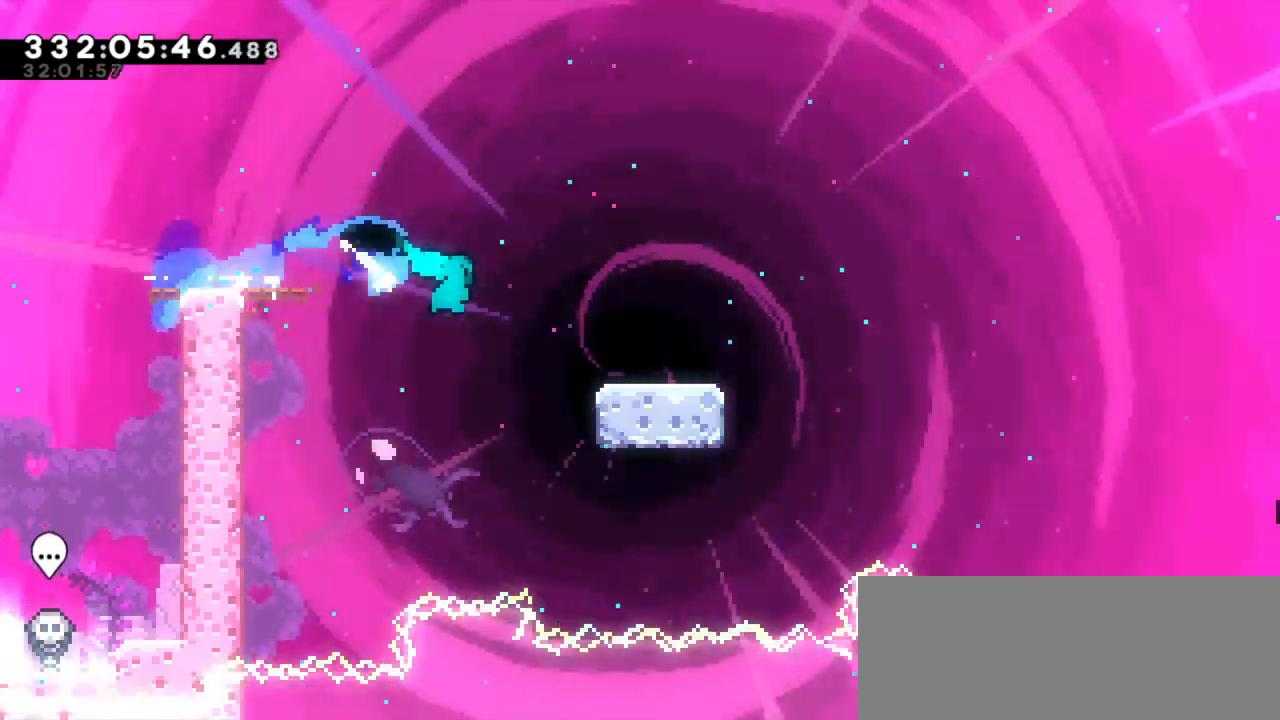
{"keys": ["dash", "jump2", "right"], "events": [[117, "jump2", "down"], [200, "dash", "up"], [284, "dash", "down"], [384, "jump2", "up"], [434, "down", "up"], [484, "jump2", "down"]]}
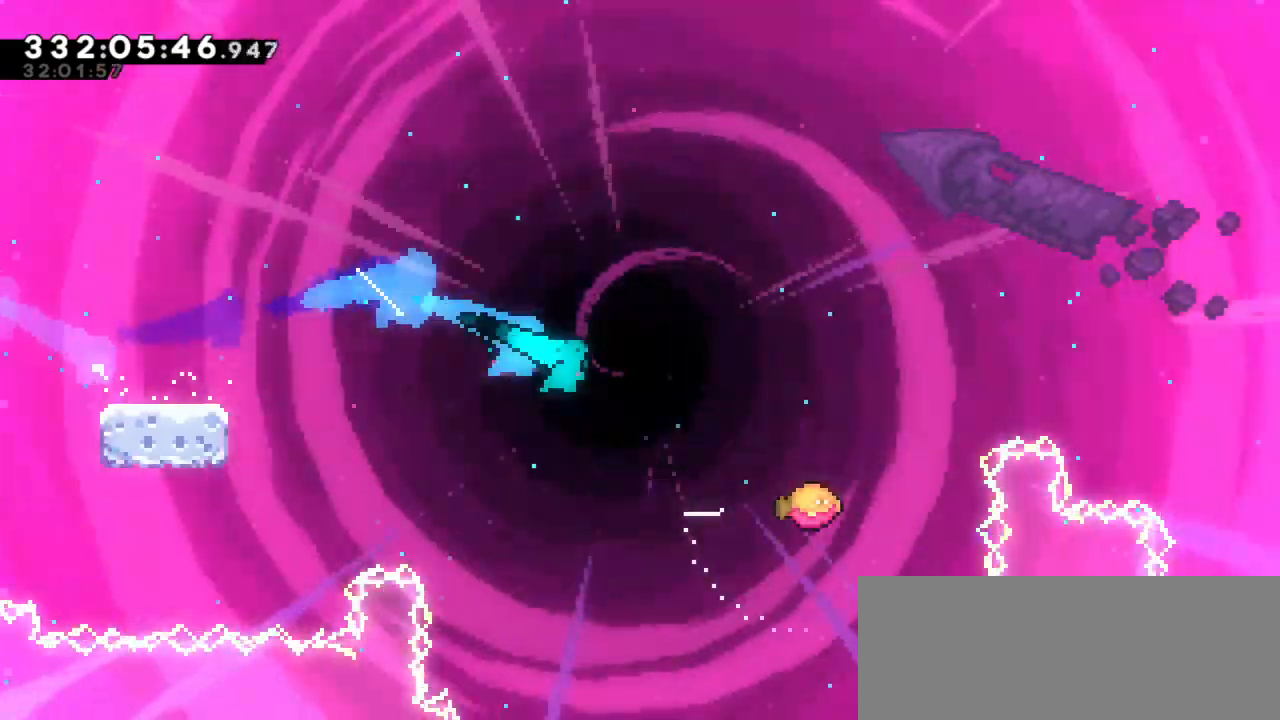
{"keys": ["jump2", "right"], "events": [[67, "dash", "up"]]}
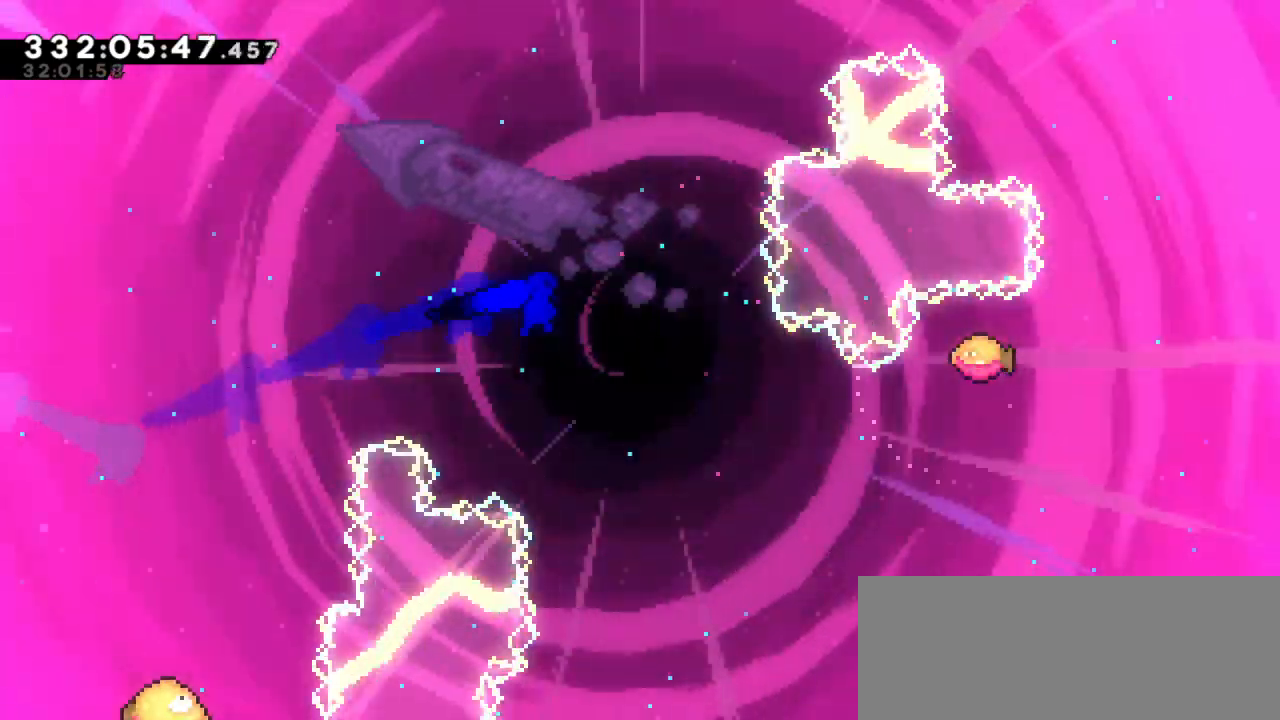
{"keys": ["jump2", "right"], "events": []}
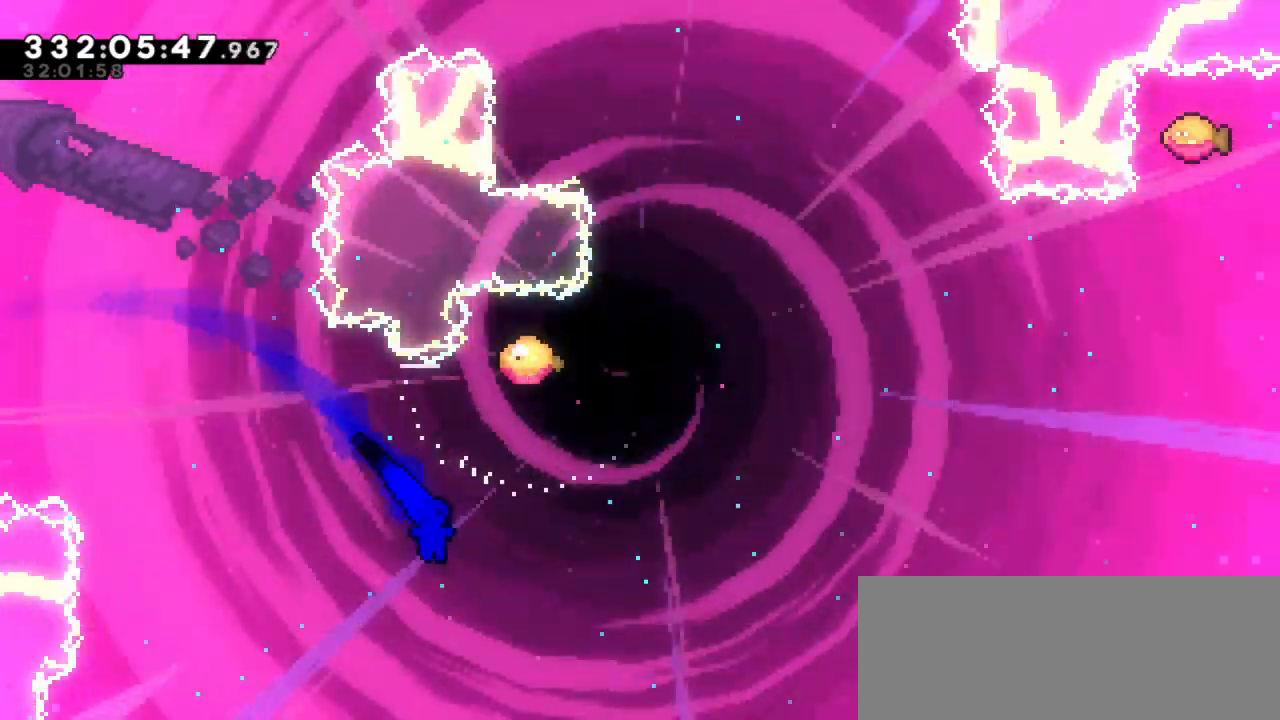
{"keys": ["right", "up"], "events": [[84, "jump2", "up"], [100, "dash", "down"], [117, "up", "down"], [300, "dash", "up"]]}
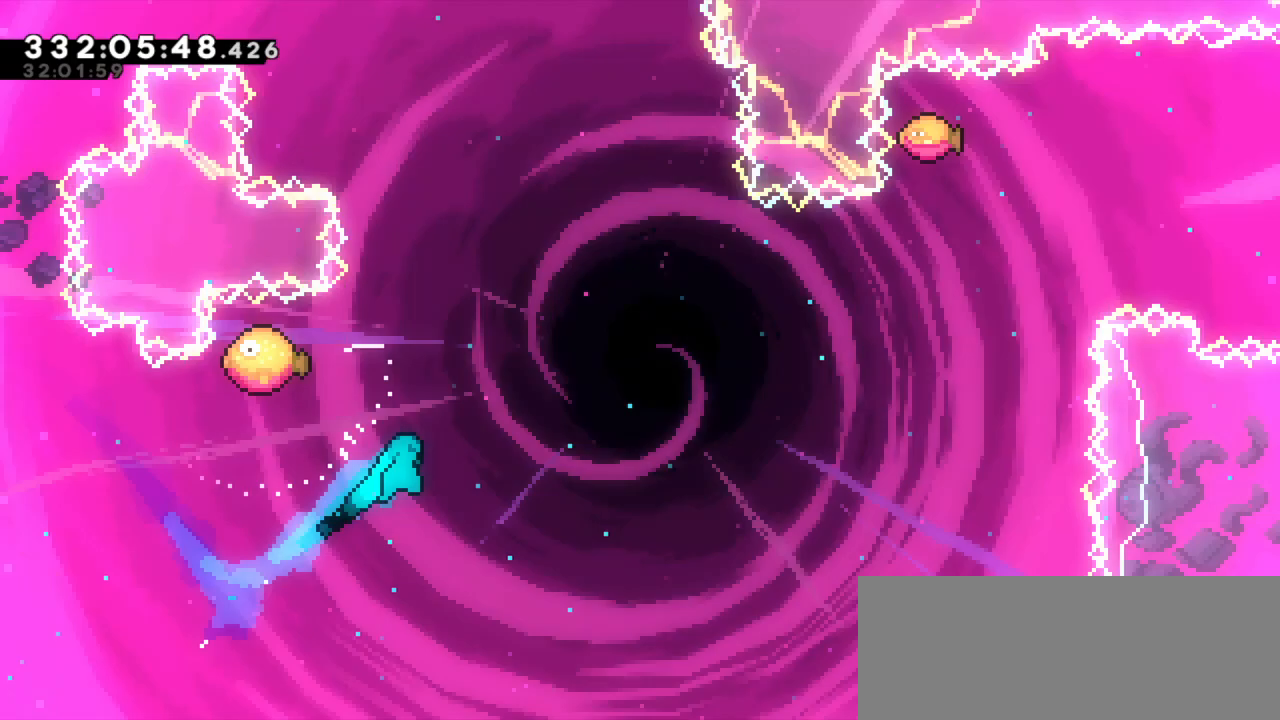
{"keys": []}